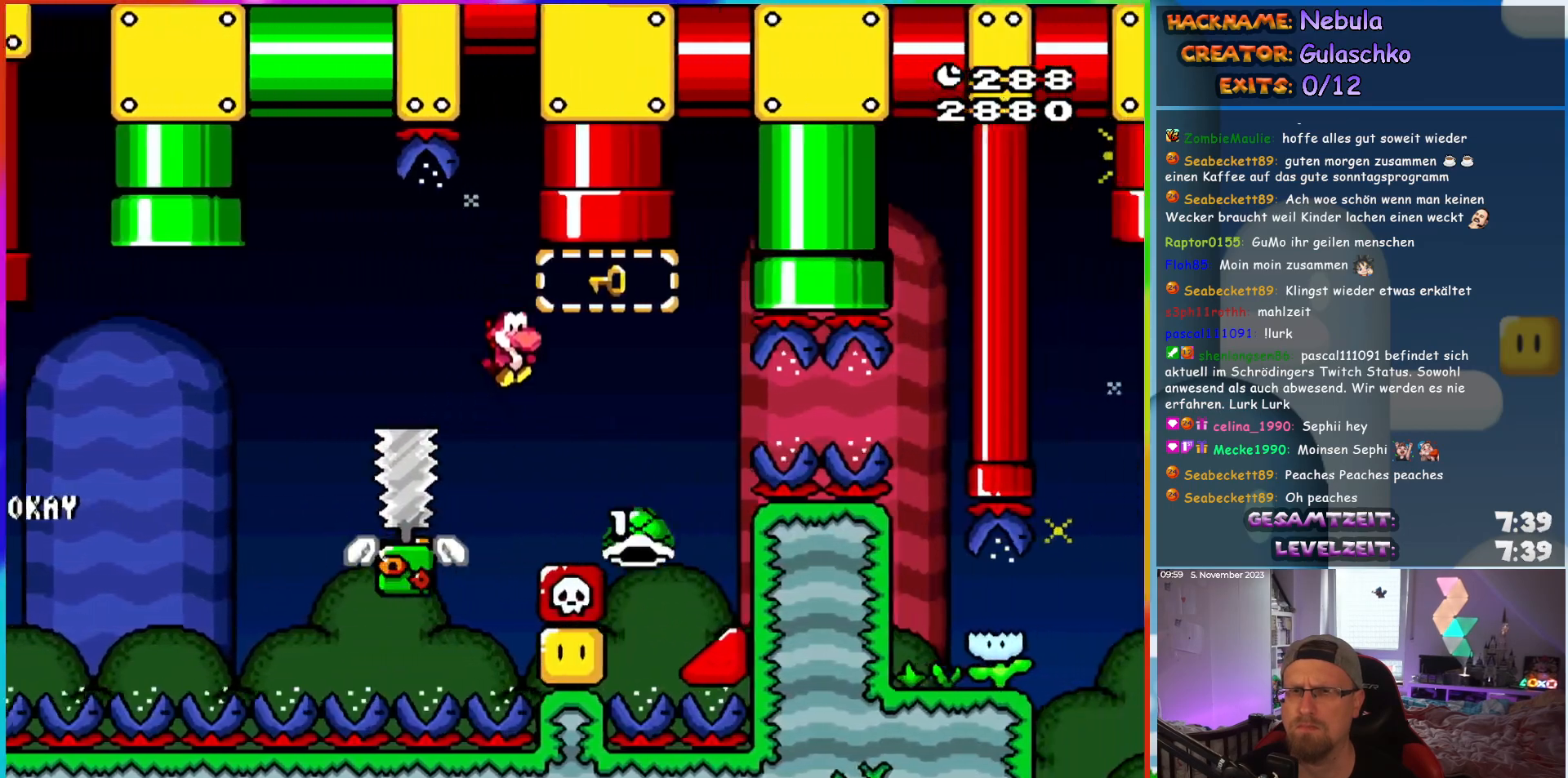
Gameplay with a controller (Nintendo layout); each line is a JSON object with the inputs held at the frame after it. "events" lists button and stick changes between this image and that frame as [ms after this image, input, new state], when the widget could be followed in between. Not read: A B L3 R3 X Y.
{"buttons": ["DPAD_UP"], "events": [[67, "DPAD_RIGHT", "up"], [67, "DPAD_UP", "down"], [100, "DPAD_LEFT", "down"], [183, "DPAD_LEFT", "up"], [300, "DPAD_LEFT", "down"], [383, "DPAD_LEFT", "up"]]}
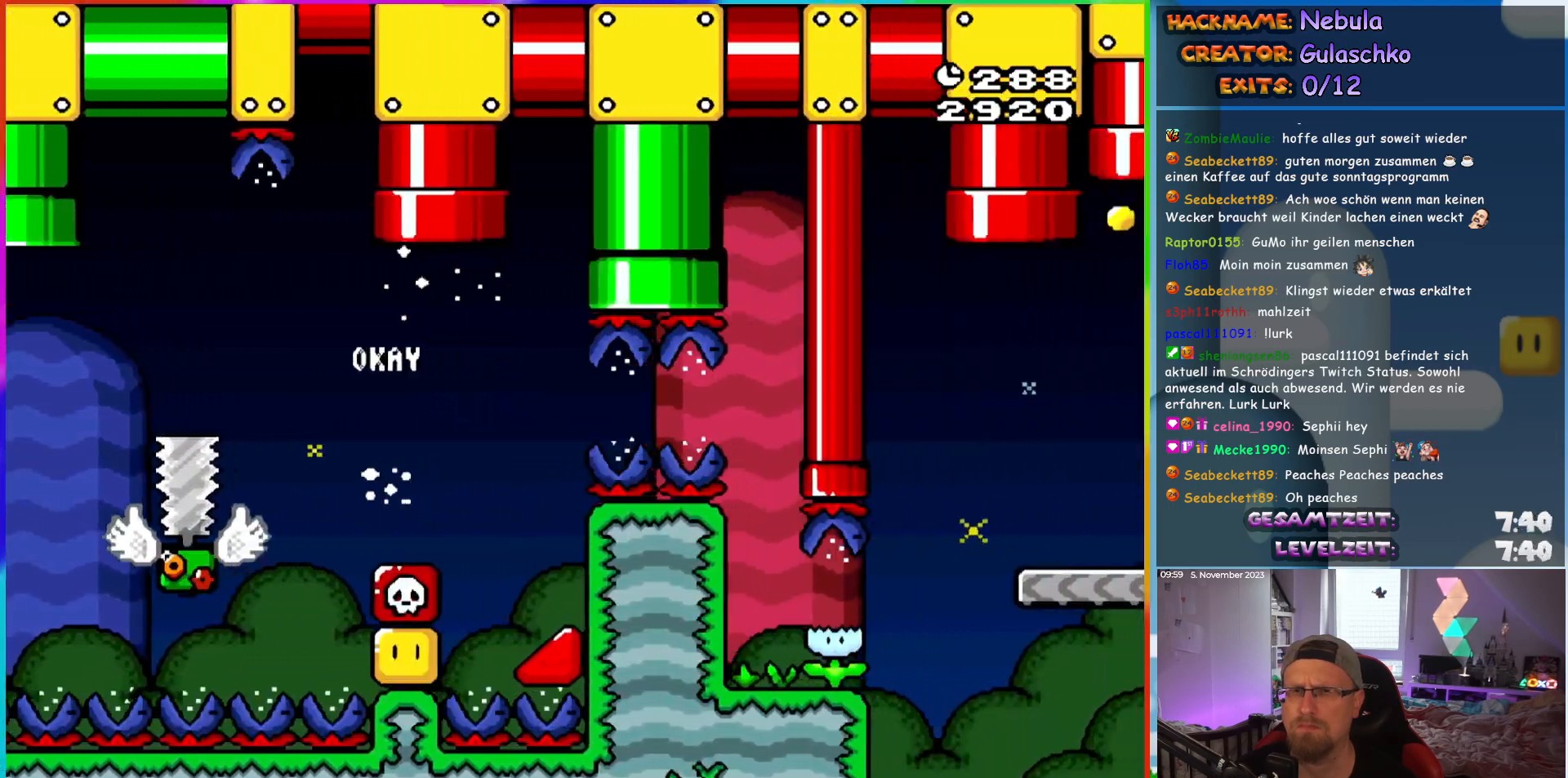
{"buttons": ["DPAD_RIGHT"], "events": [[17, "DPAD_UP", "up"], [500, "DPAD_RIGHT", "down"]]}
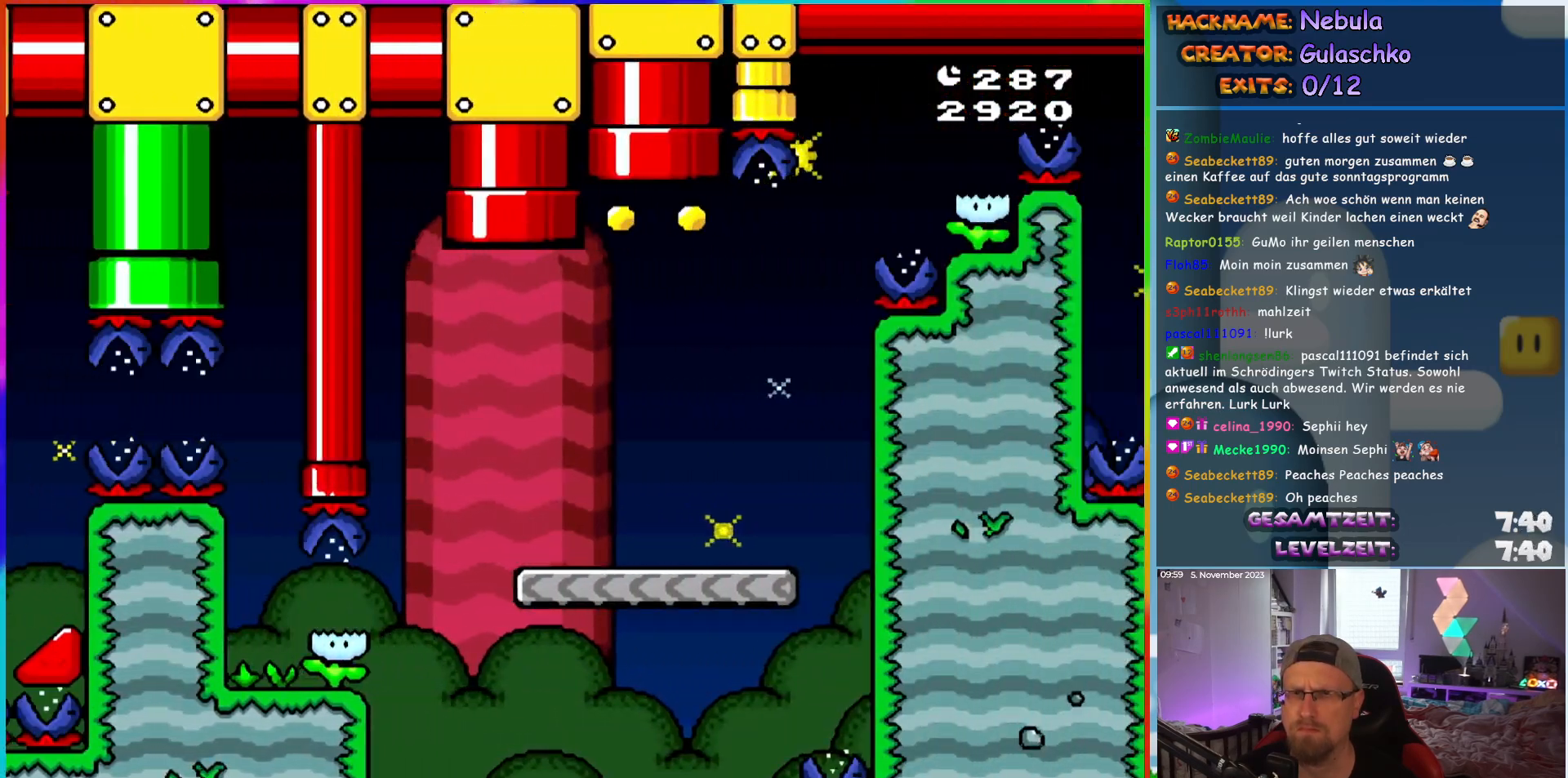
{"buttons": ["DPAD_UP", "DPAD_RIGHT"], "events": [[483, "DPAD_UP", "down"]]}
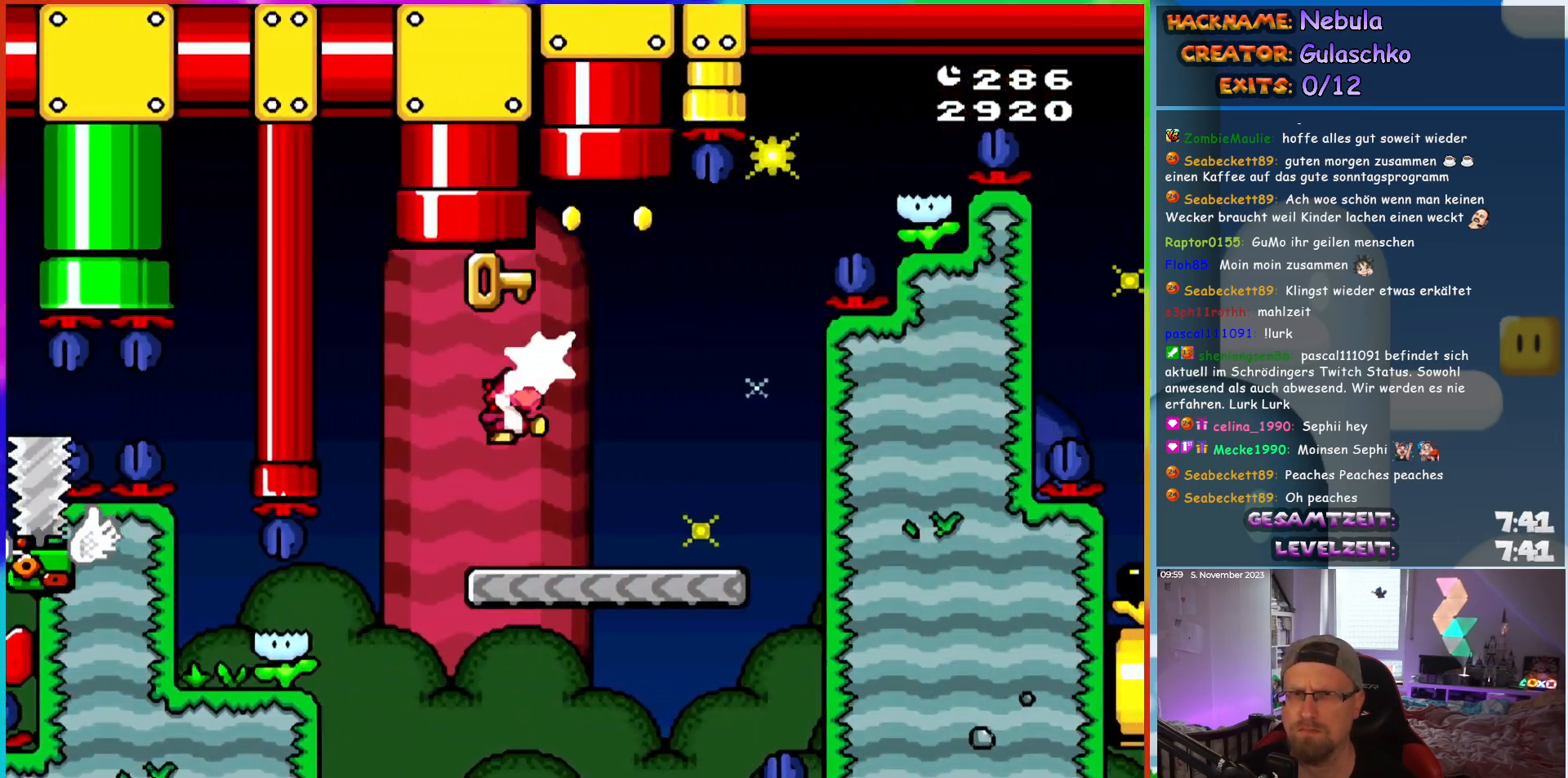
{"buttons": [], "events": [[100, "DPAD_RIGHT", "up"], [150, "DPAD_LEFT", "down"], [233, "DPAD_UP", "up"], [267, "DPAD_LEFT", "up"]]}
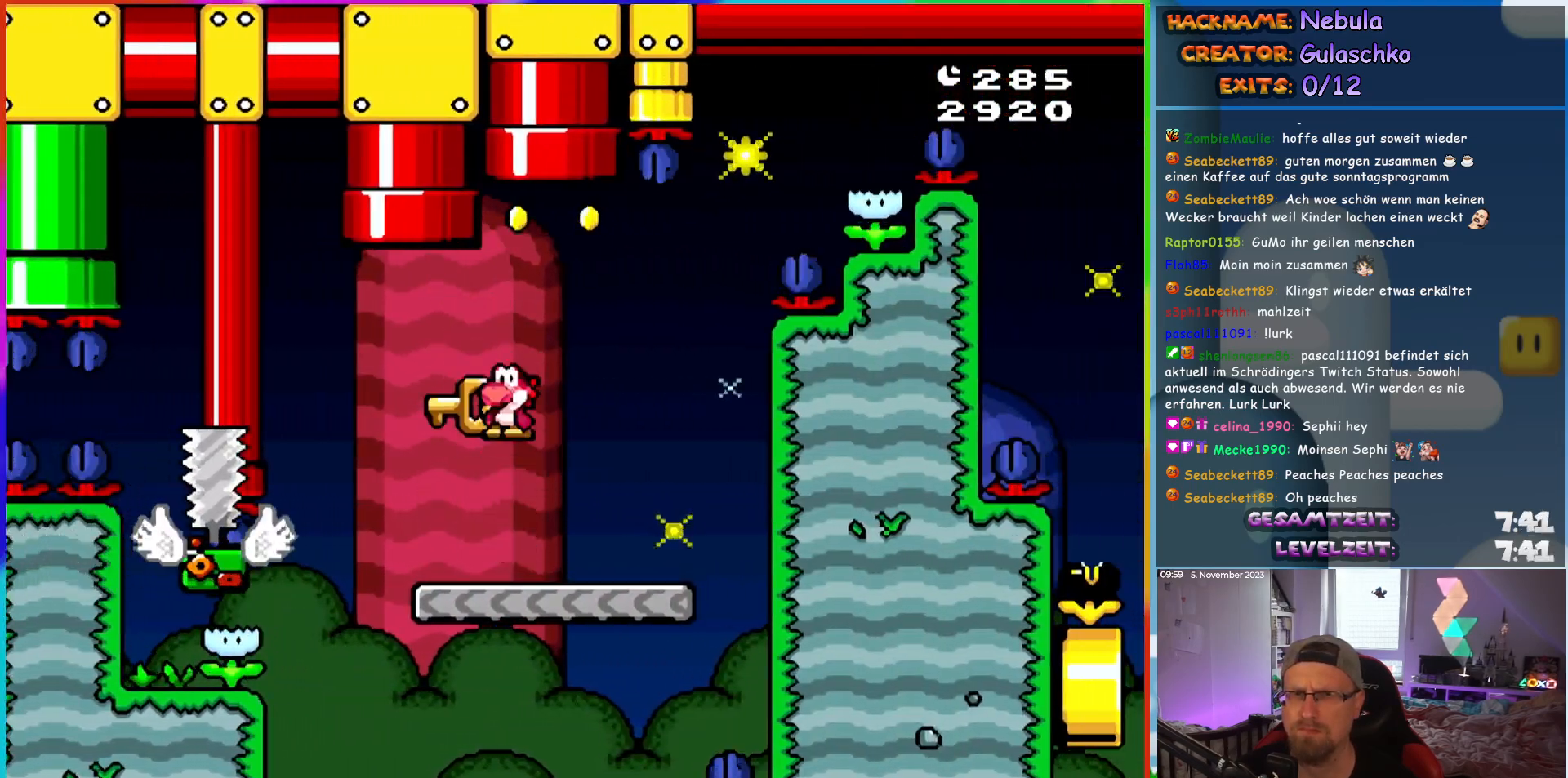
{"buttons": ["DPAD_RIGHT"], "events": [[200, "DPAD_LEFT", "down"], [367, "DPAD_UP", "down"], [400, "DPAD_LEFT", "up"], [417, "DPAD_RIGHT", "down"], [417, "DPAD_UP", "up"]]}
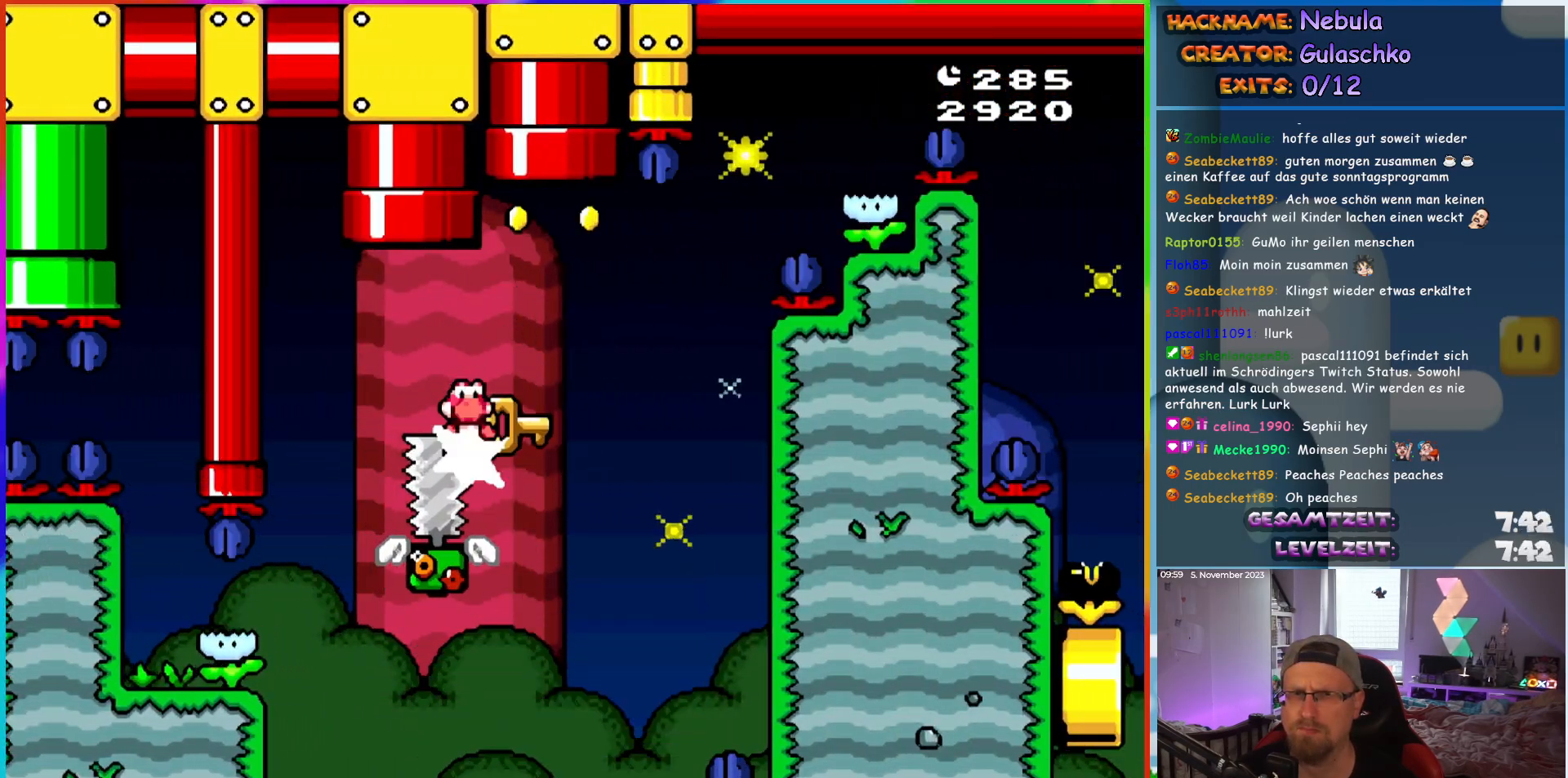
{"buttons": ["DPAD_UP"], "events": [[200, "DPAD_UP", "down"], [250, "DPAD_RIGHT", "up"], [267, "DPAD_LEFT", "down"], [433, "DPAD_LEFT", "up"]]}
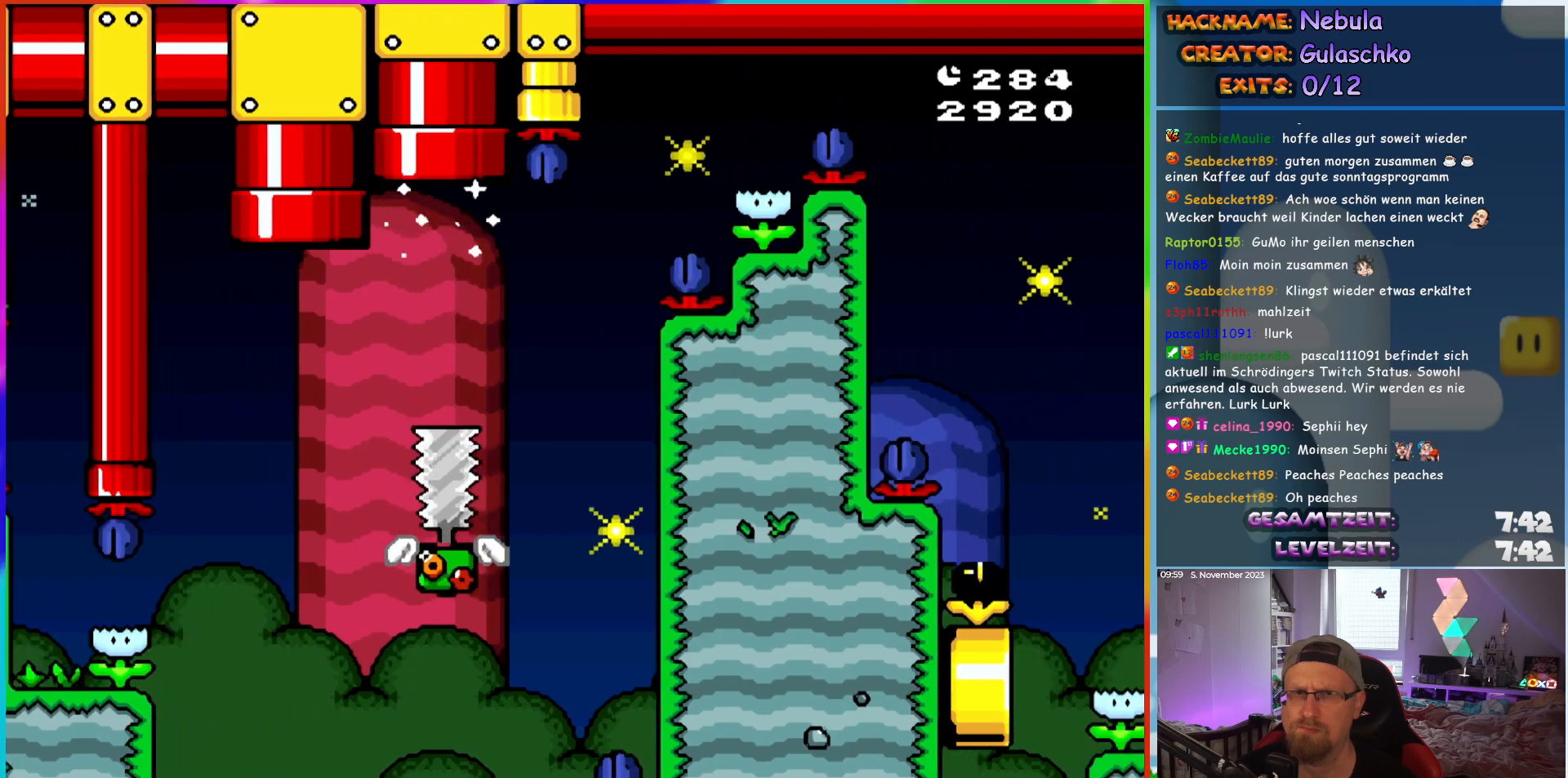
{"buttons": [], "events": [[17, "DPAD_UP", "up"]]}
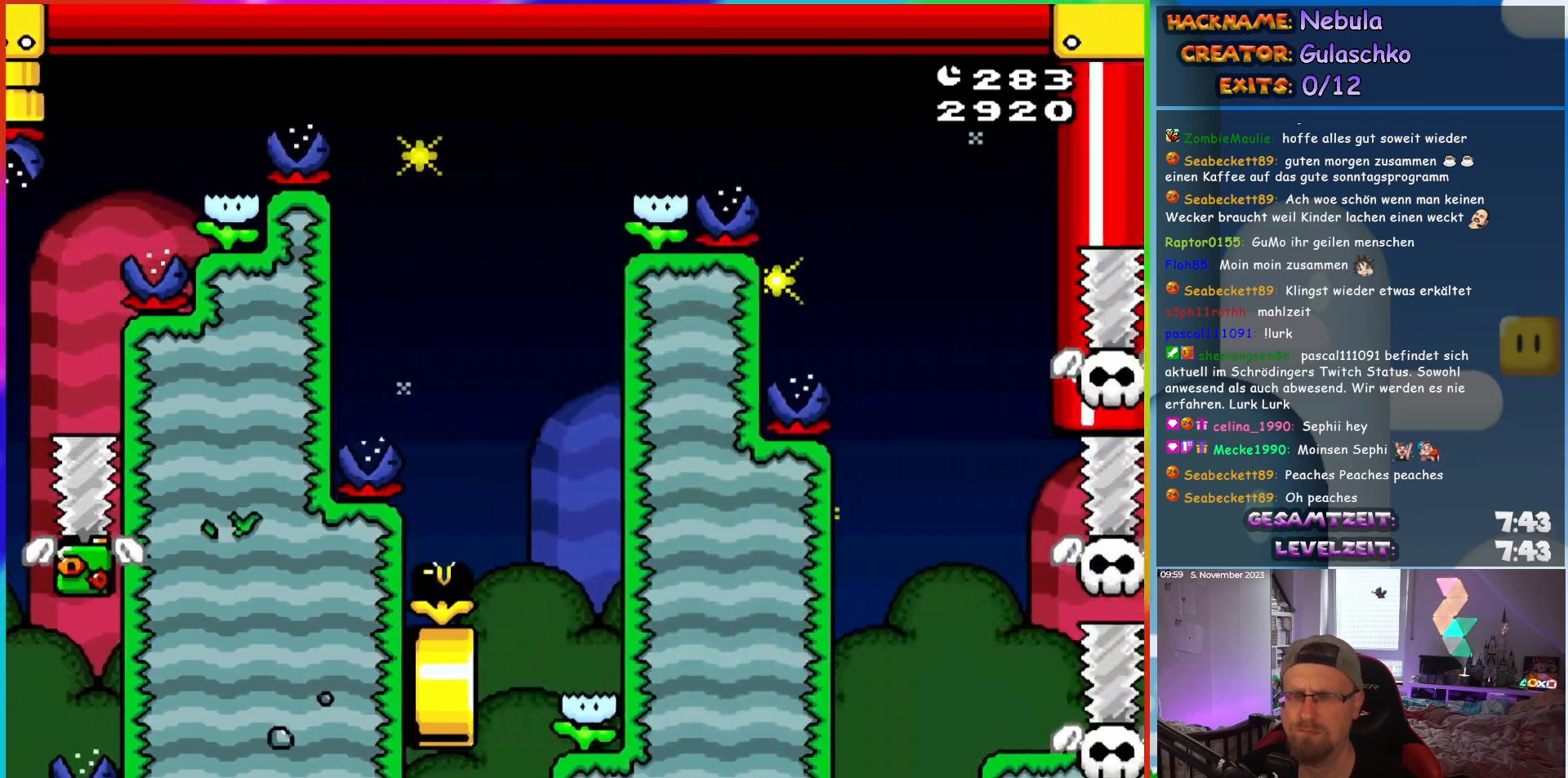
{"buttons": [], "events": []}
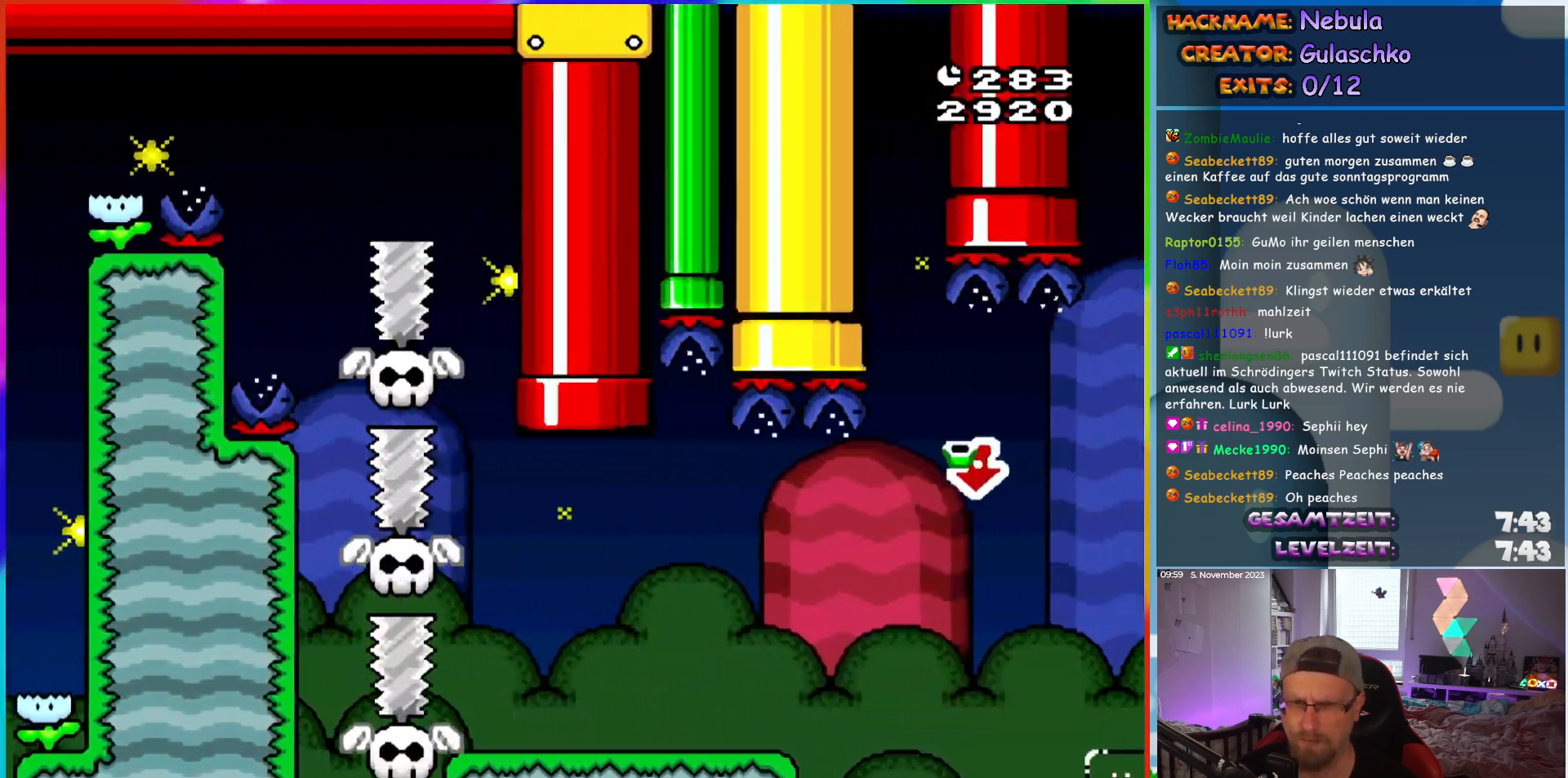
{"buttons": ["DPAD_RIGHT"], "events": [[250, "DPAD_RIGHT", "down"]]}
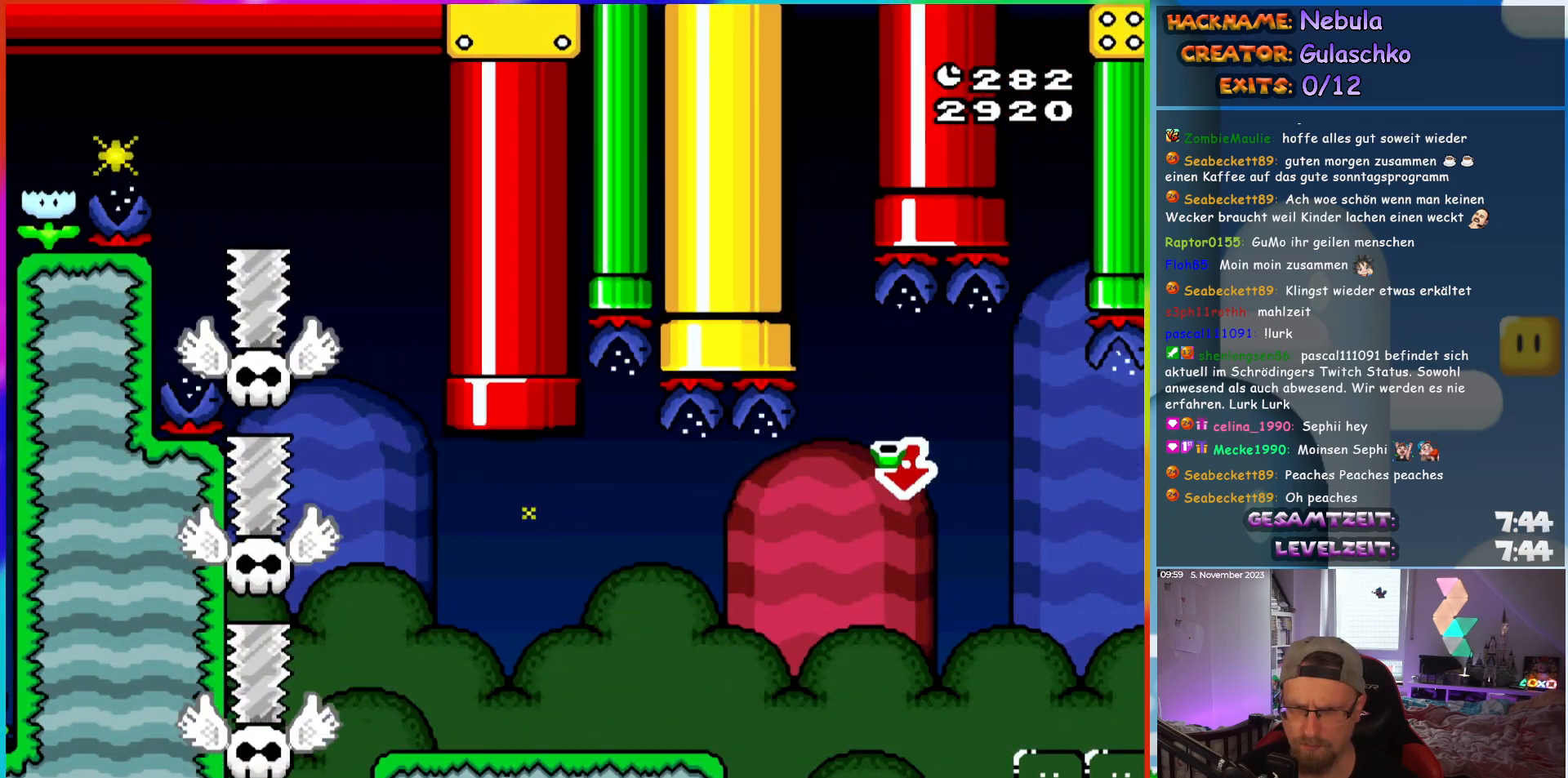
{"buttons": ["DPAD_RIGHT"], "events": []}
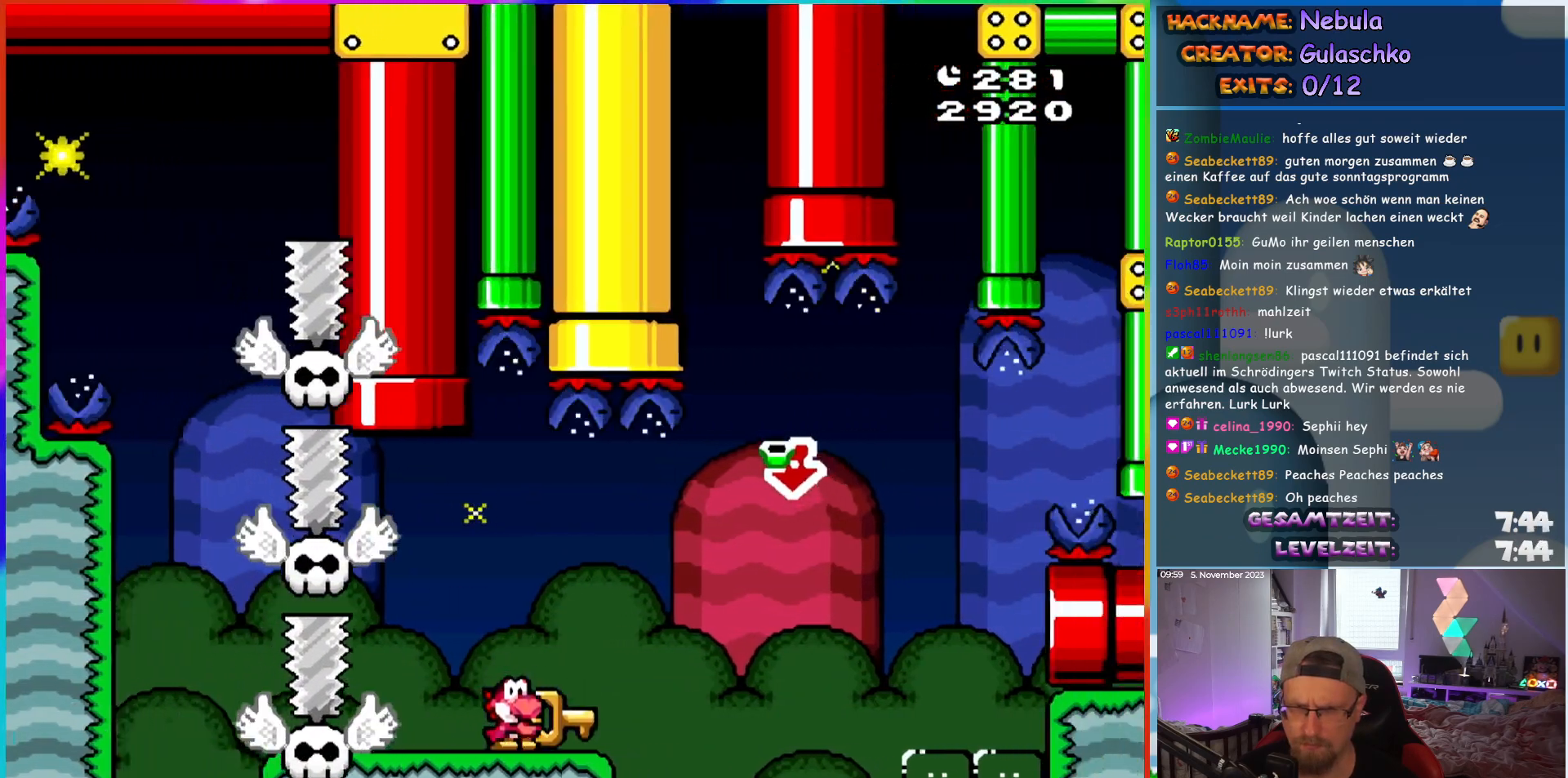
{"buttons": ["DPAD_DOWN"], "events": [[283, "DPAD_DOWN", "down"], [350, "DPAD_RIGHT", "up"]]}
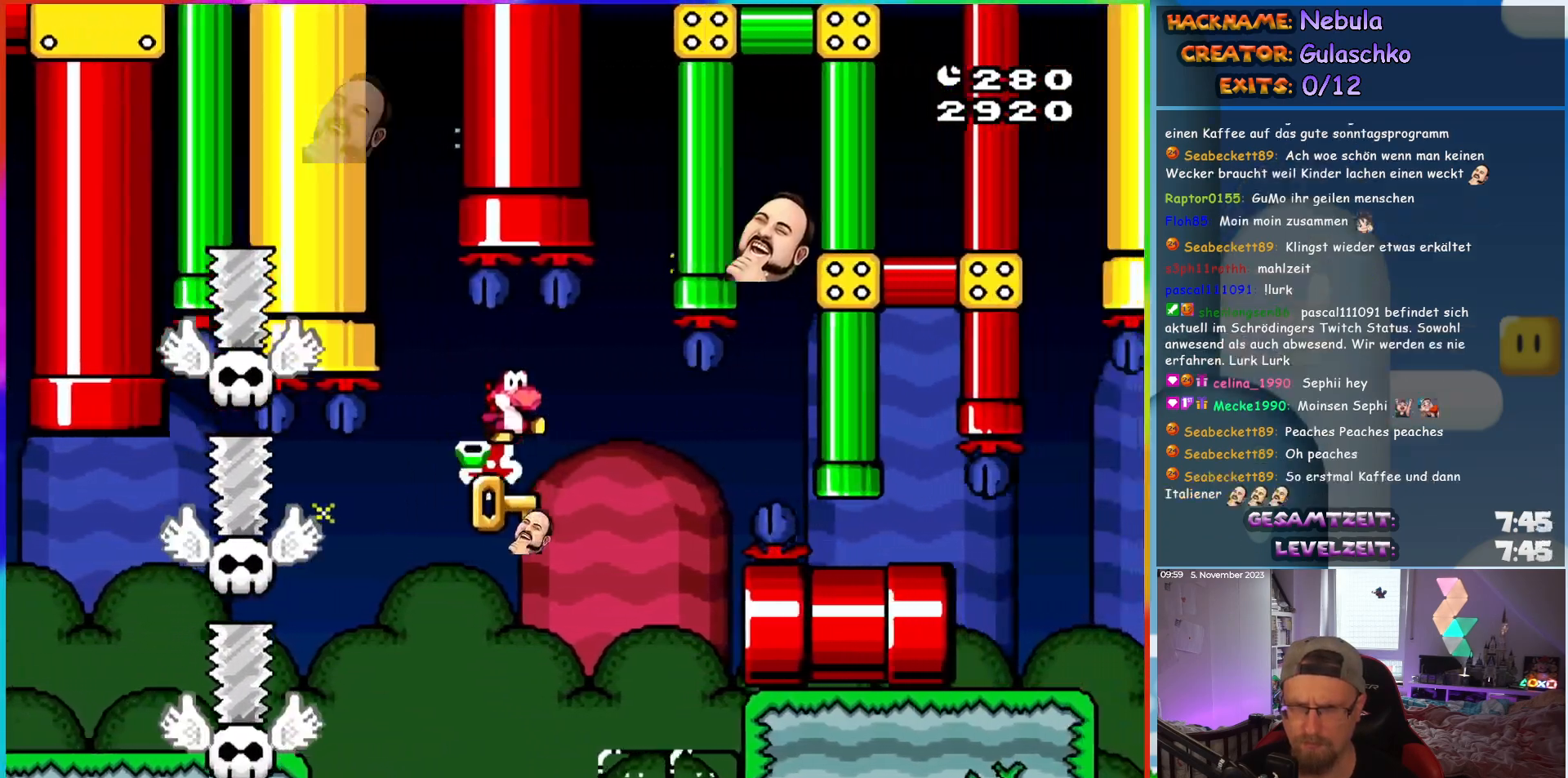
{"buttons": ["DPAD_RIGHT"], "events": [[150, "DPAD_RIGHT", "down"], [200, "DPAD_DOWN", "up"]]}
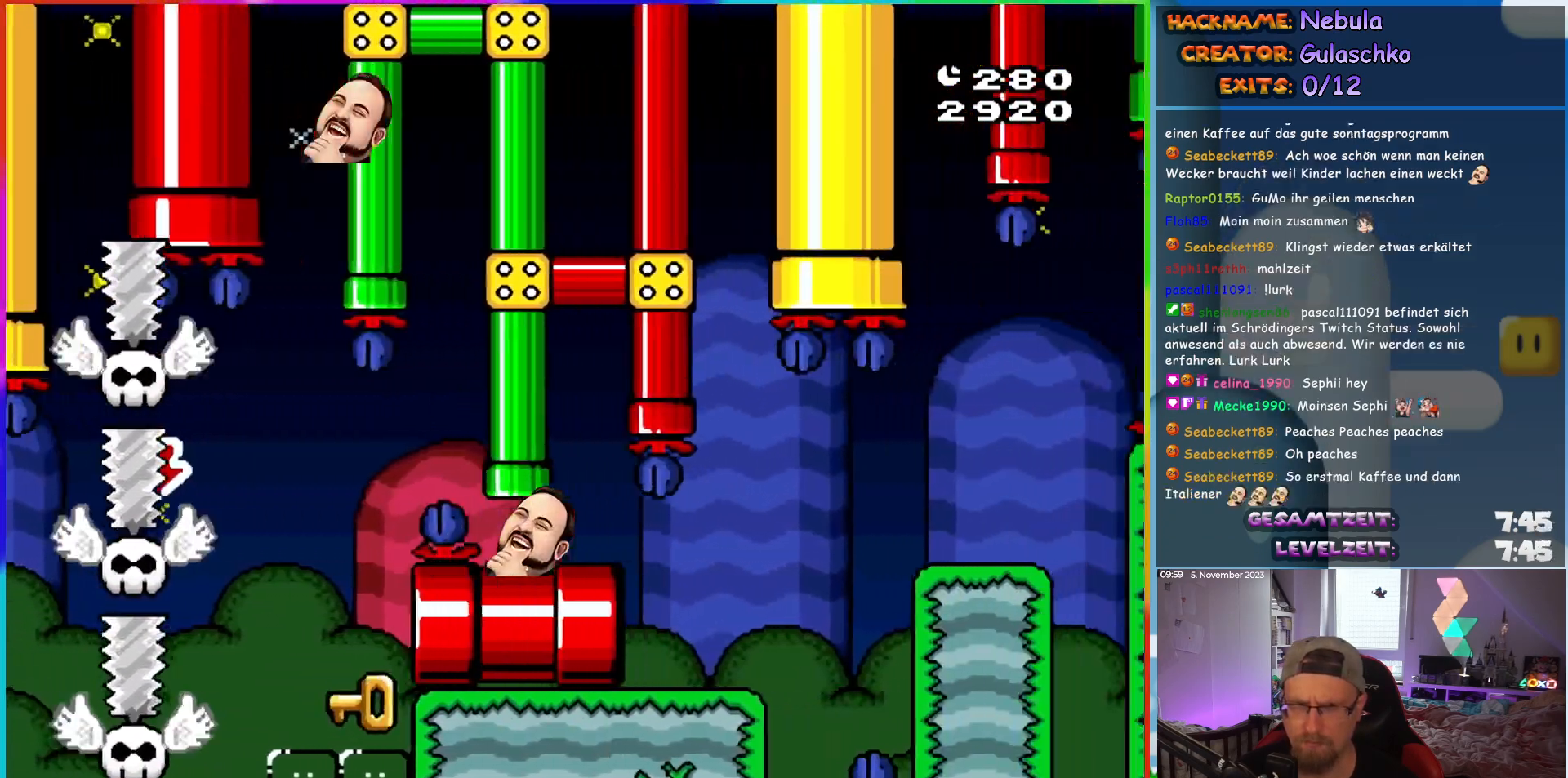
{"buttons": ["DPAD_RIGHT"], "events": []}
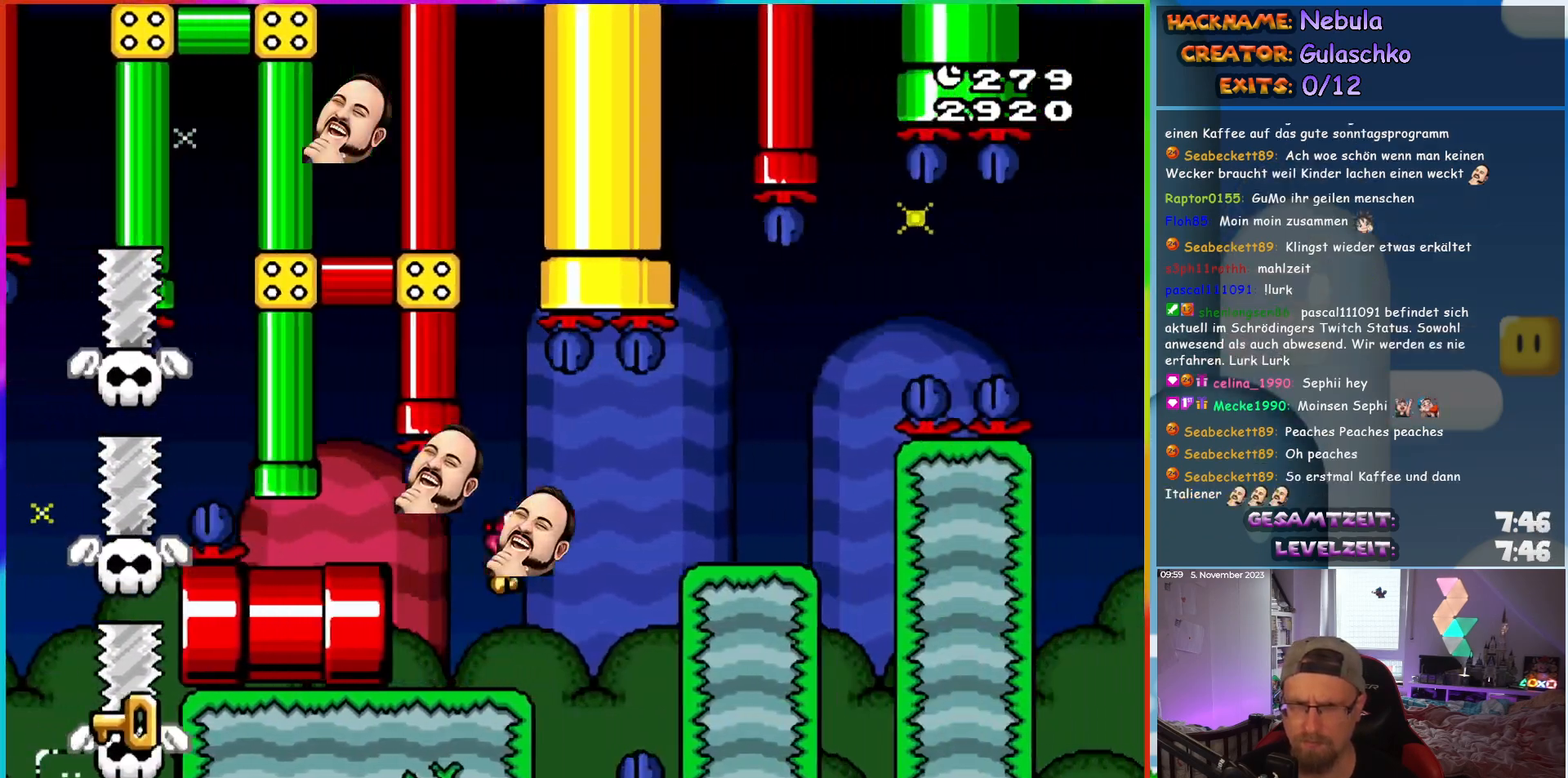
{"buttons": ["DPAD_RIGHT"], "events": []}
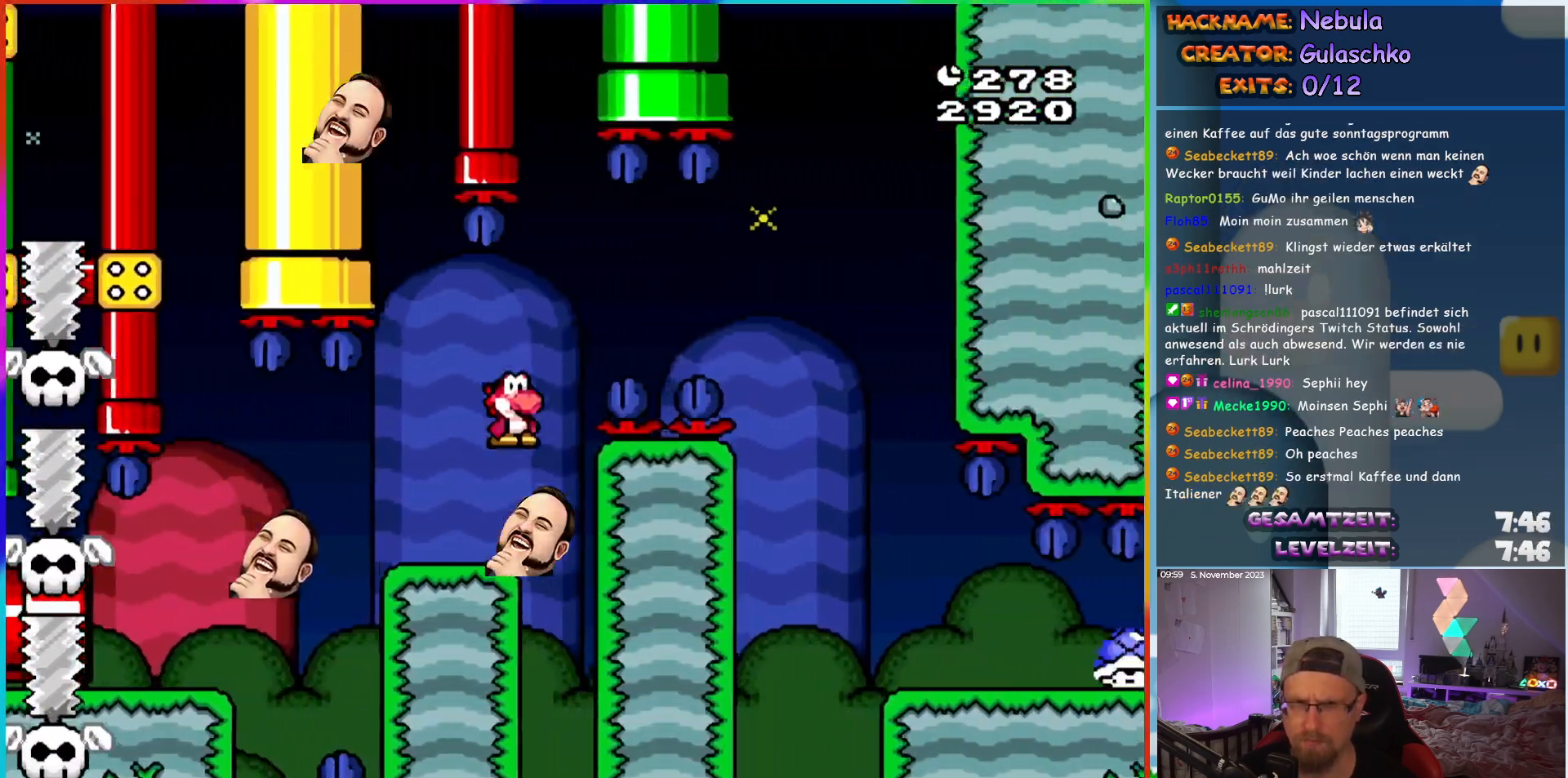
{"buttons": ["DPAD_RIGHT"], "events": []}
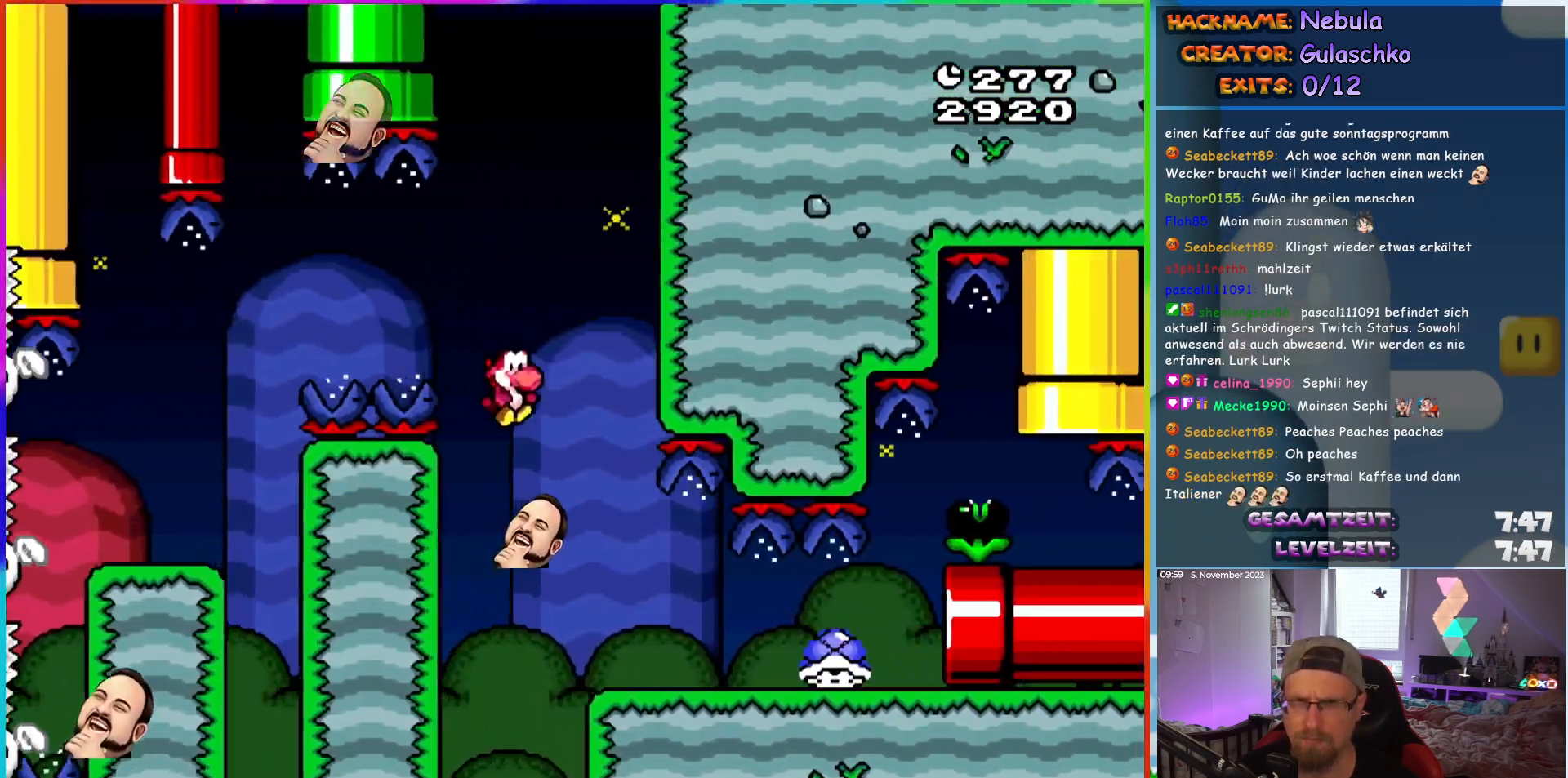
{"buttons": [], "events": [[83, "DPAD_RIGHT", "up"], [117, "DPAD_LEFT", "down"], [283, "DPAD_LEFT", "up"]]}
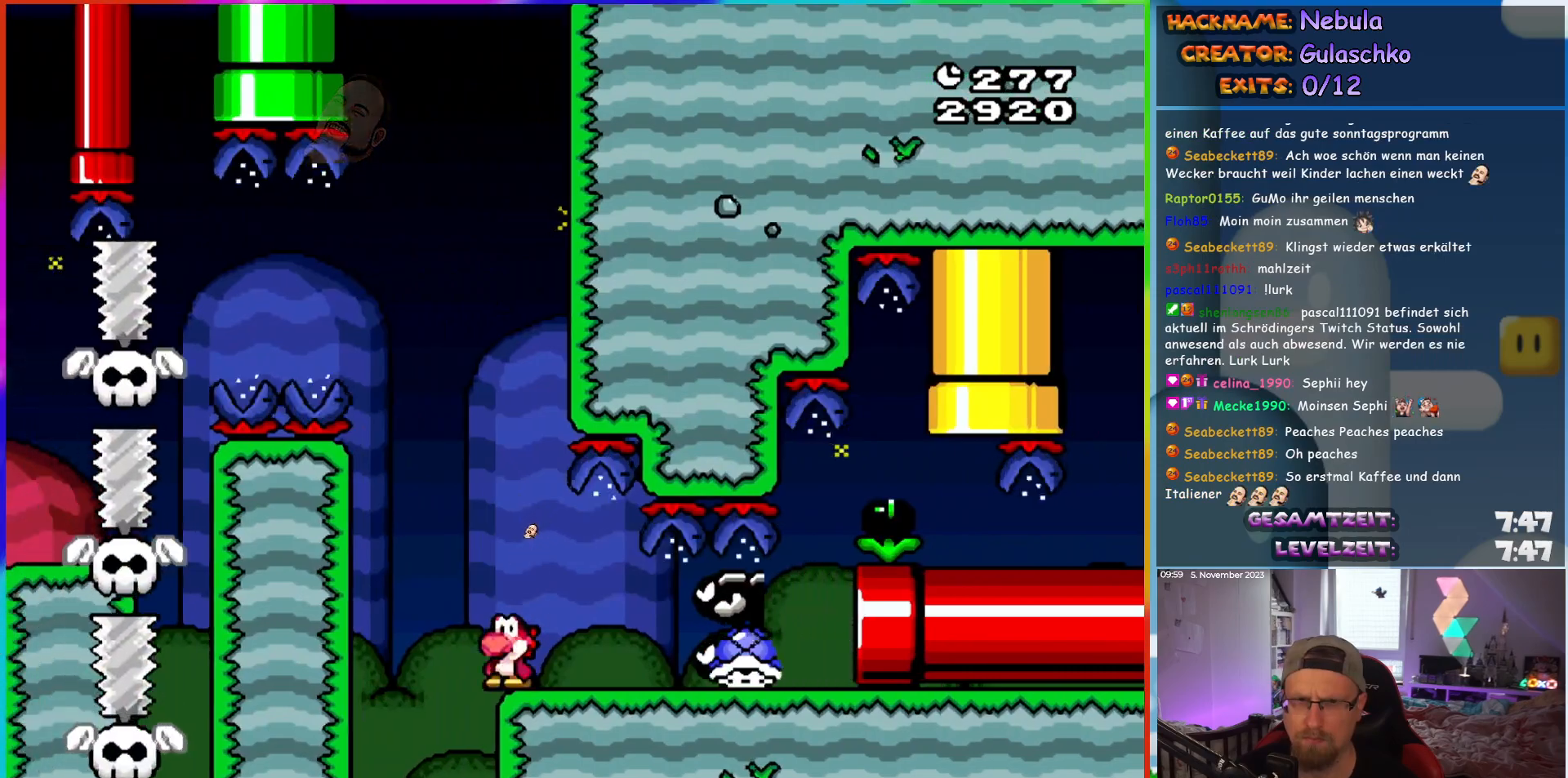
{"buttons": ["DPAD_RIGHT"], "events": [[350, "DPAD_RIGHT", "down"]]}
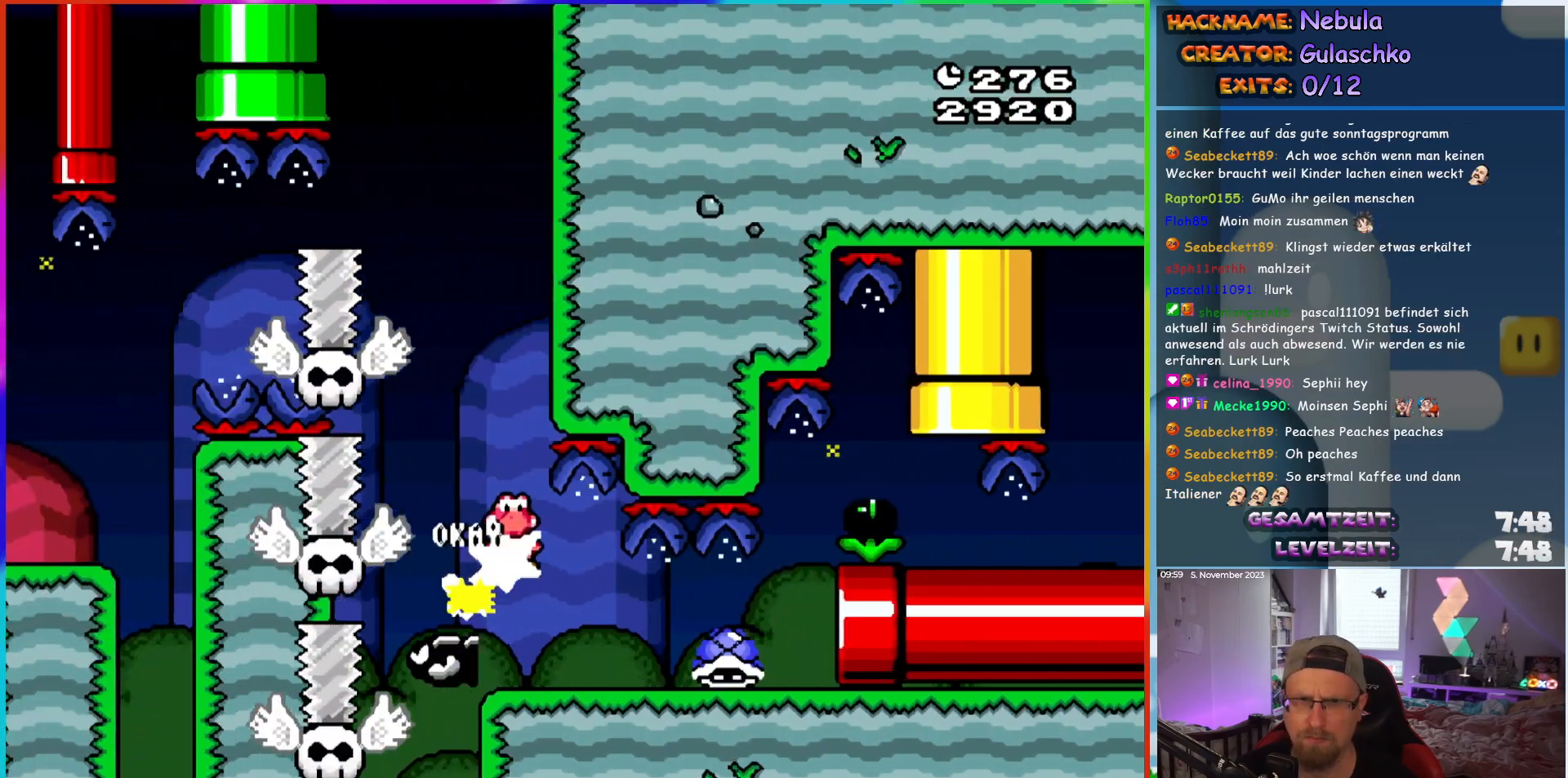
{"buttons": ["DPAD_RIGHT"], "events": []}
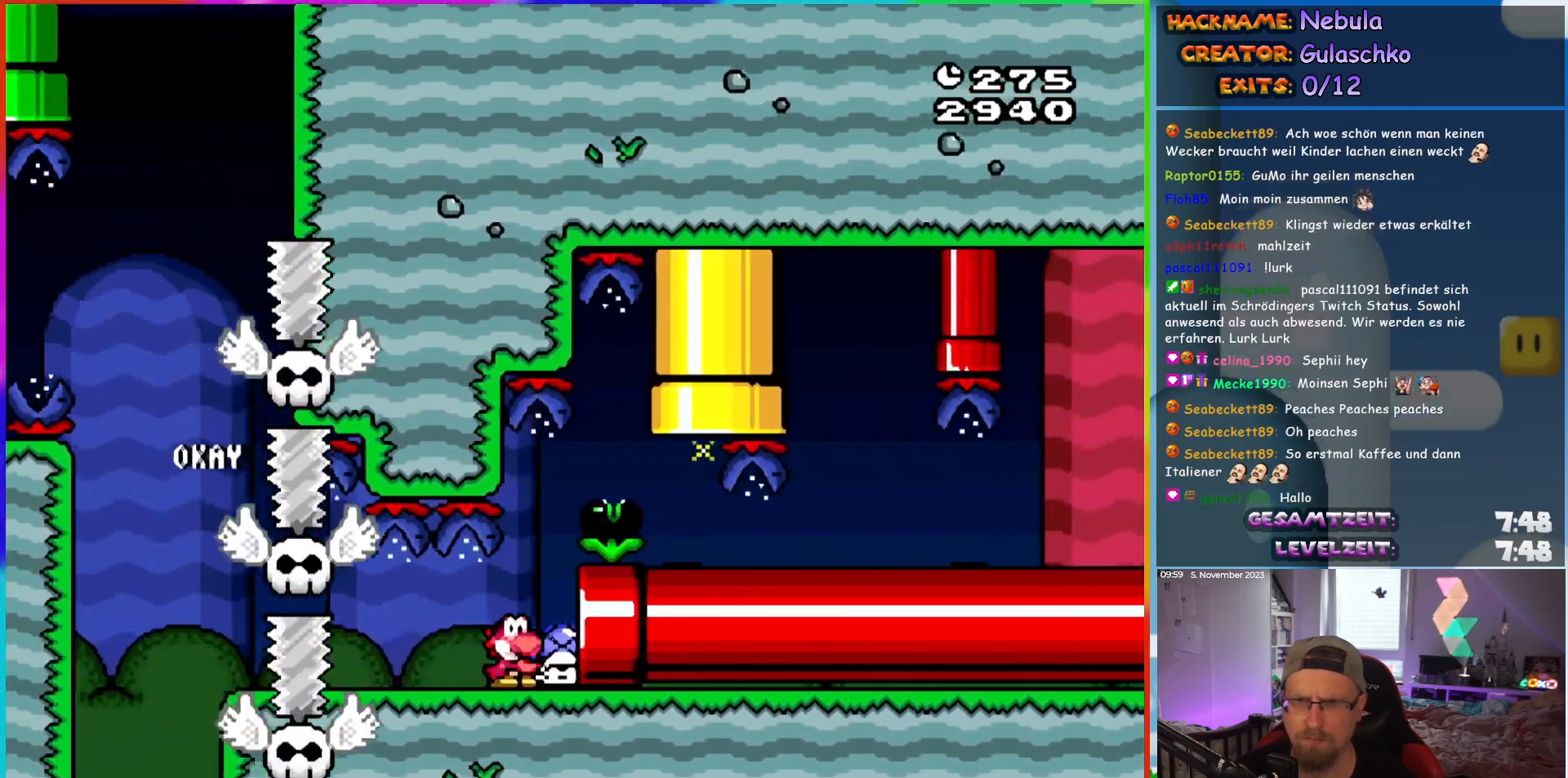
{"buttons": ["DPAD_RIGHT"], "events": []}
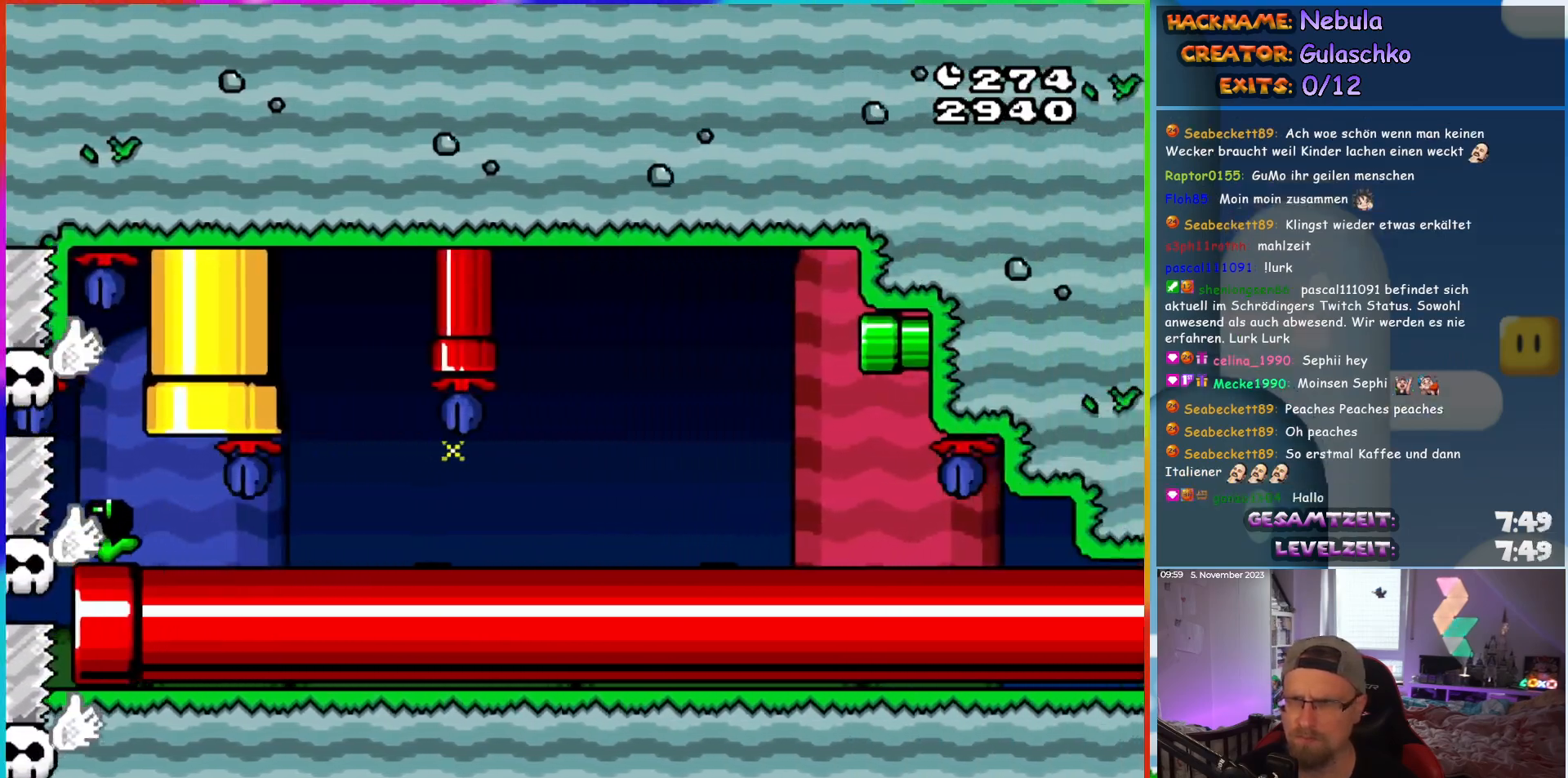
{"buttons": ["DPAD_RIGHT"], "events": []}
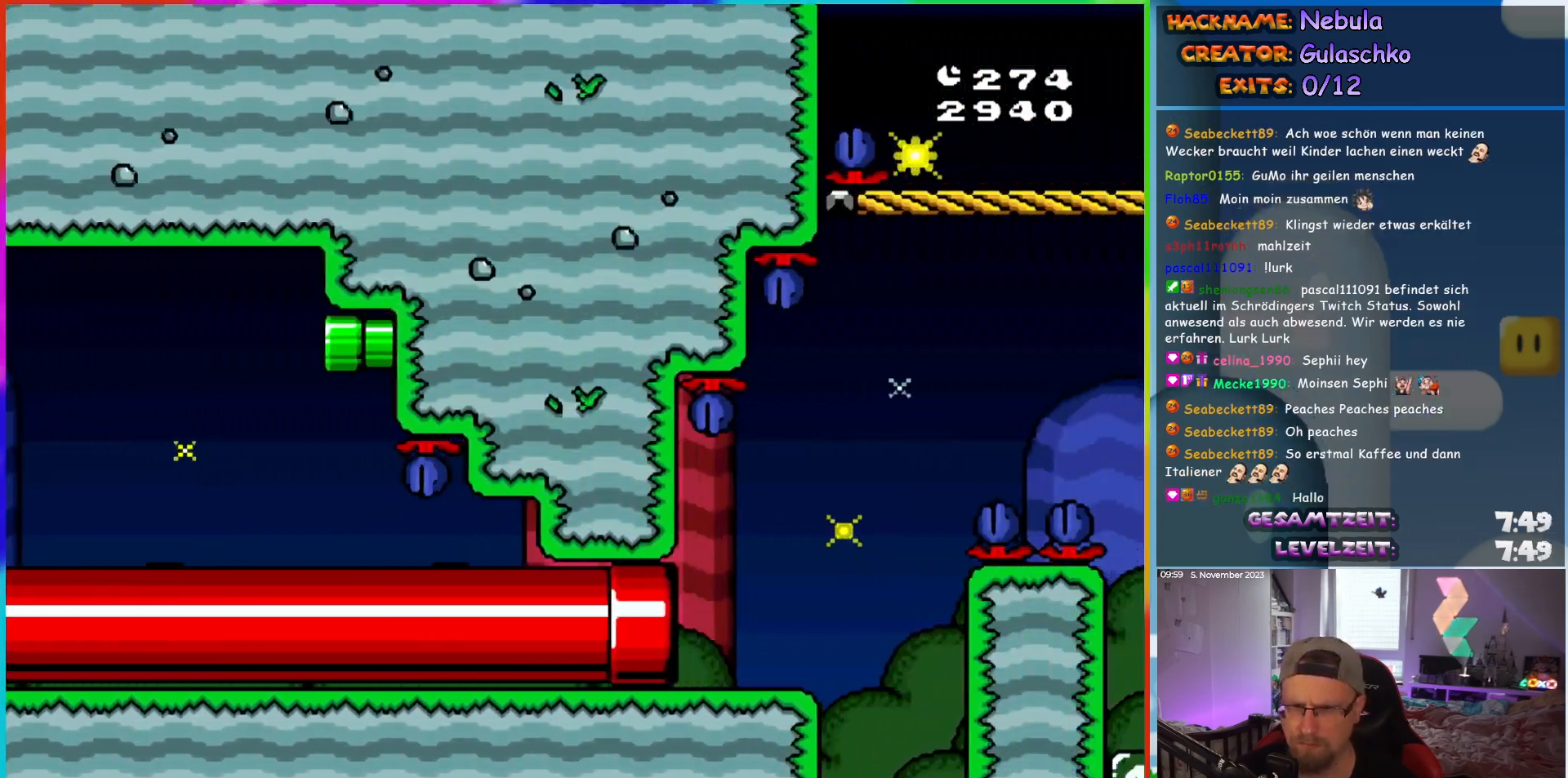
{"buttons": ["DPAD_RIGHT"], "events": []}
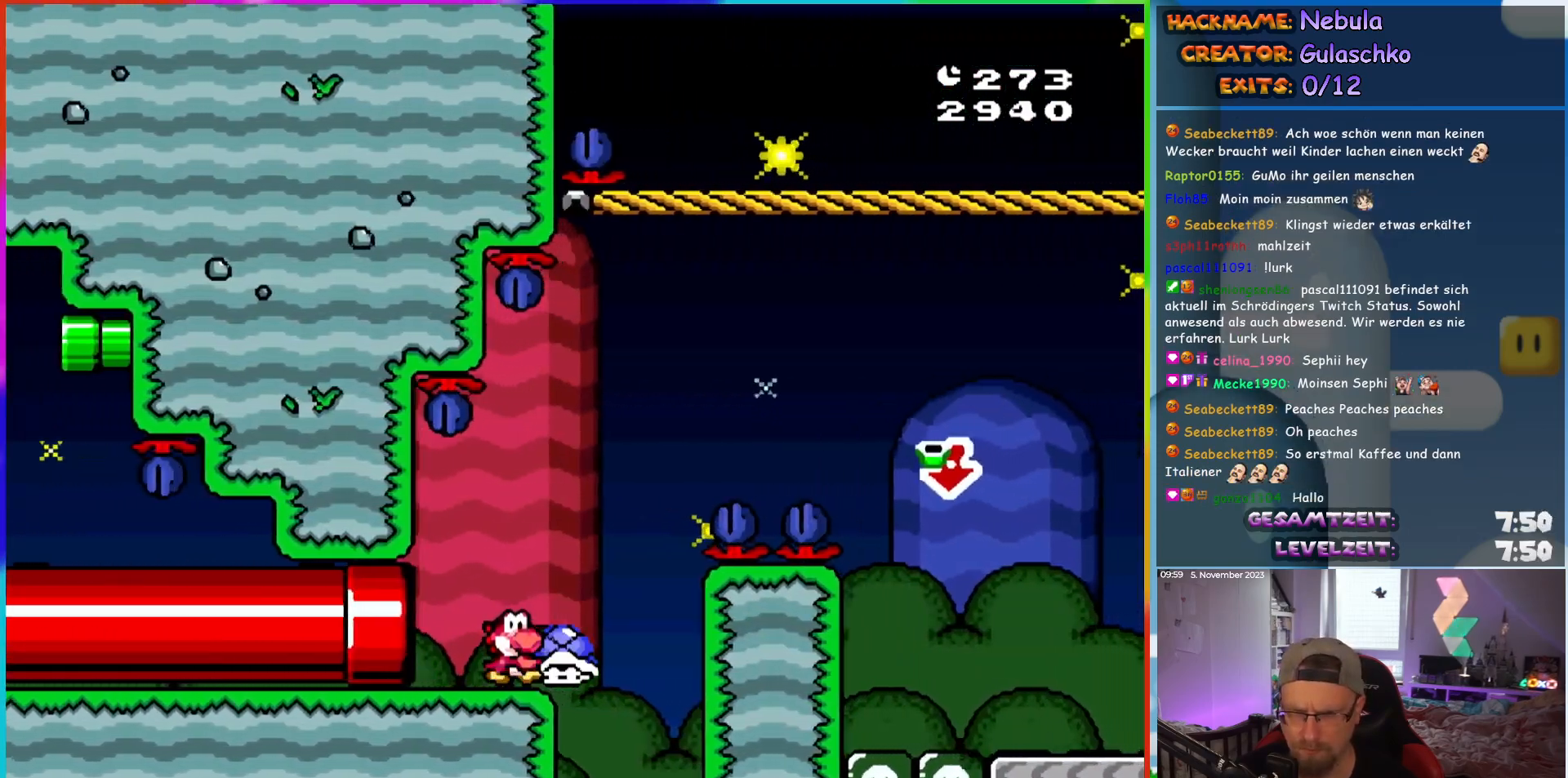
{"buttons": ["DPAD_DOWN", "DPAD_RIGHT"], "events": [[500, "DPAD_DOWN", "down"]]}
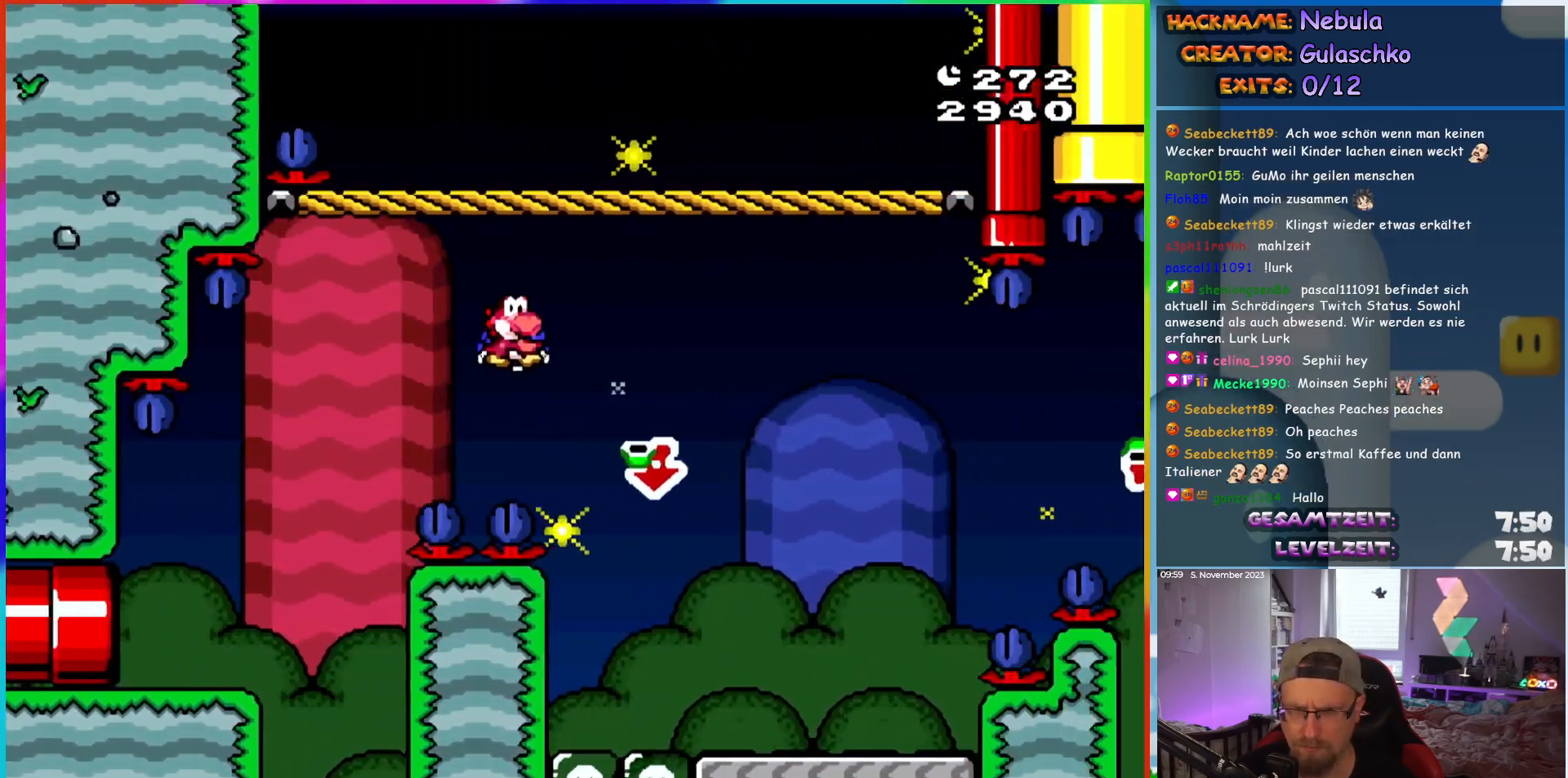
{"buttons": ["DPAD_RIGHT"], "events": [[383, "DPAD_DOWN", "up"]]}
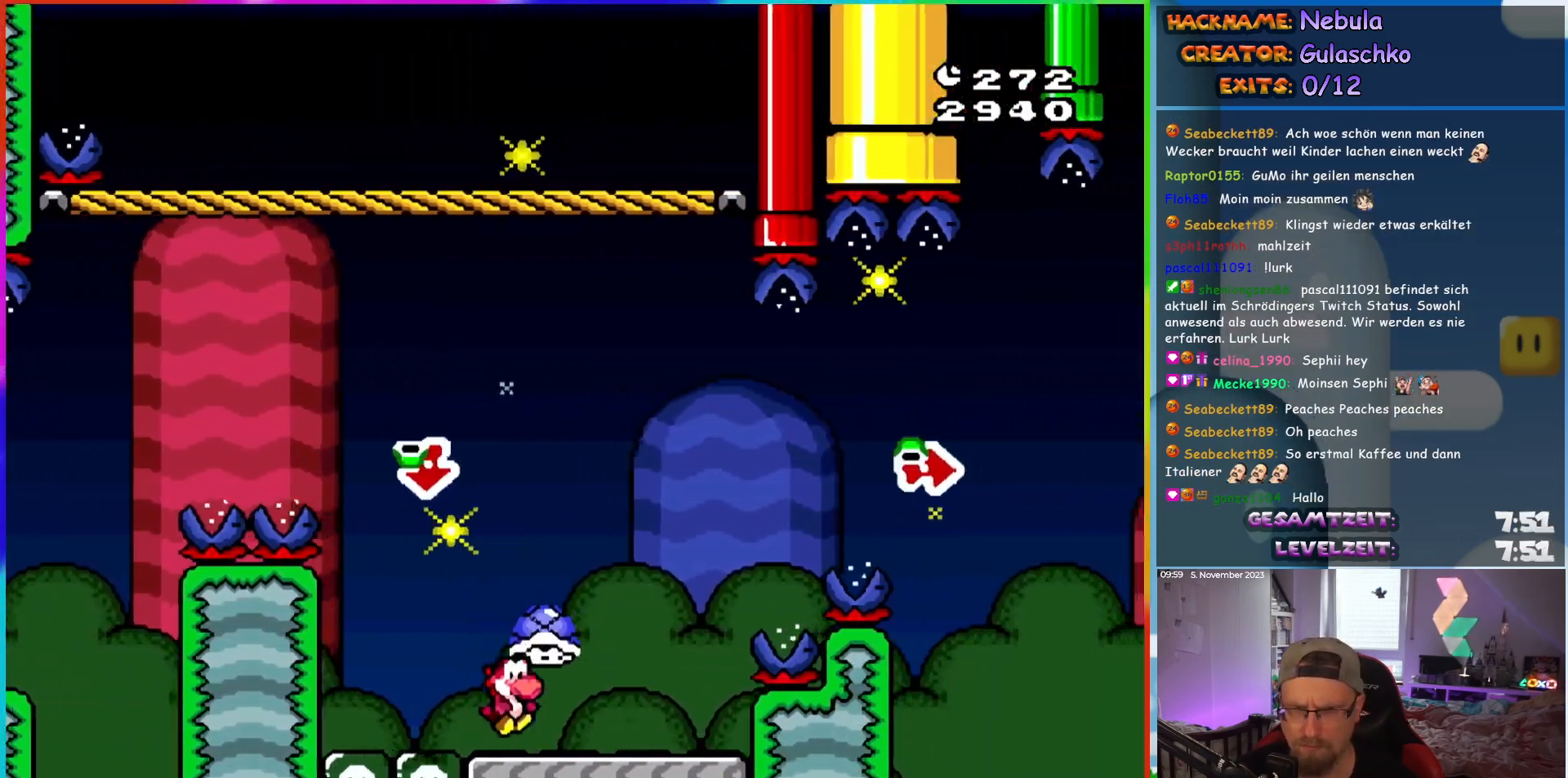
{"buttons": ["DPAD_RIGHT"], "events": []}
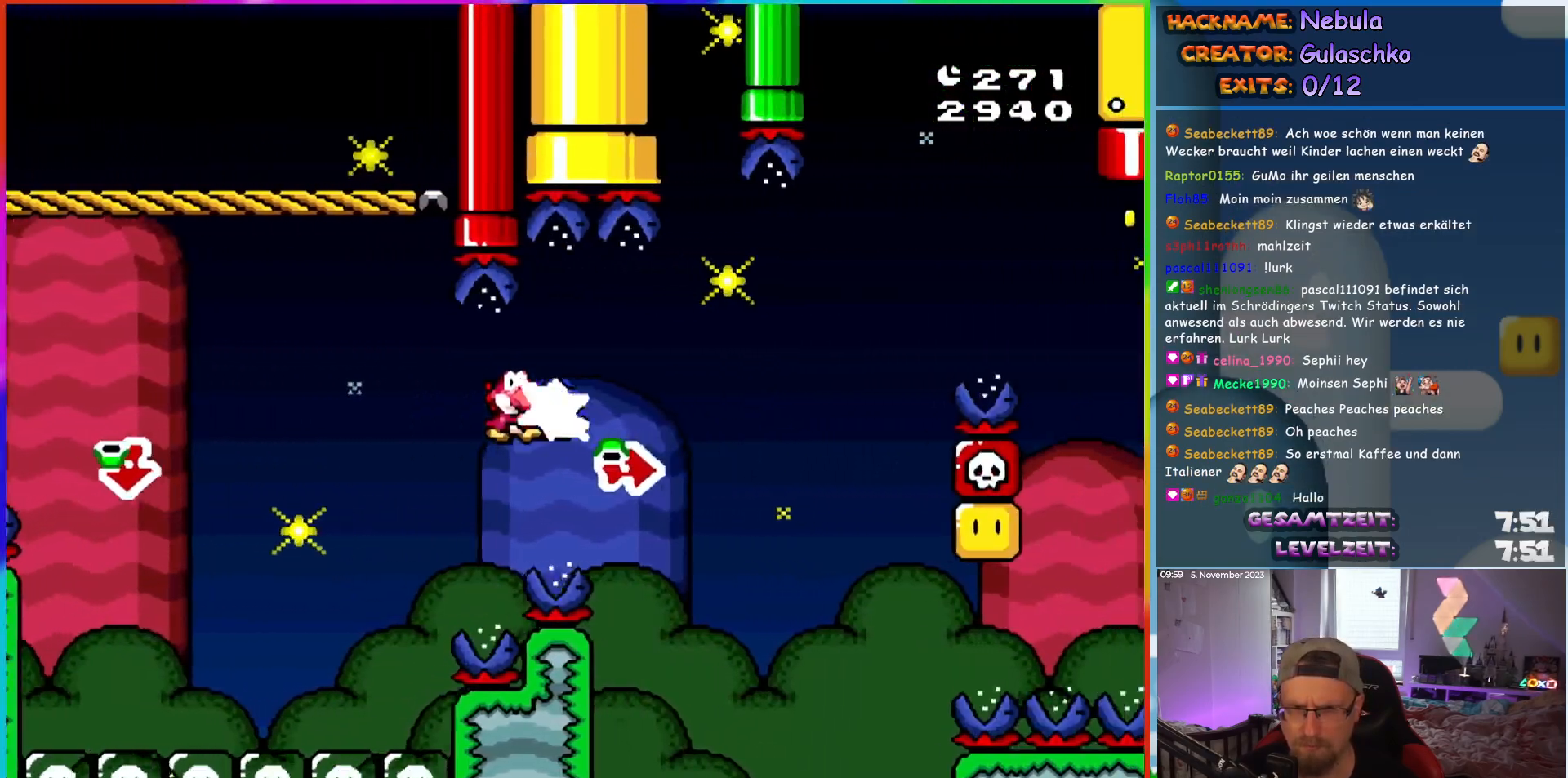
{"buttons": ["DPAD_UP"], "events": [[500, "DPAD_RIGHT", "up"], [500, "DPAD_UP", "down"]]}
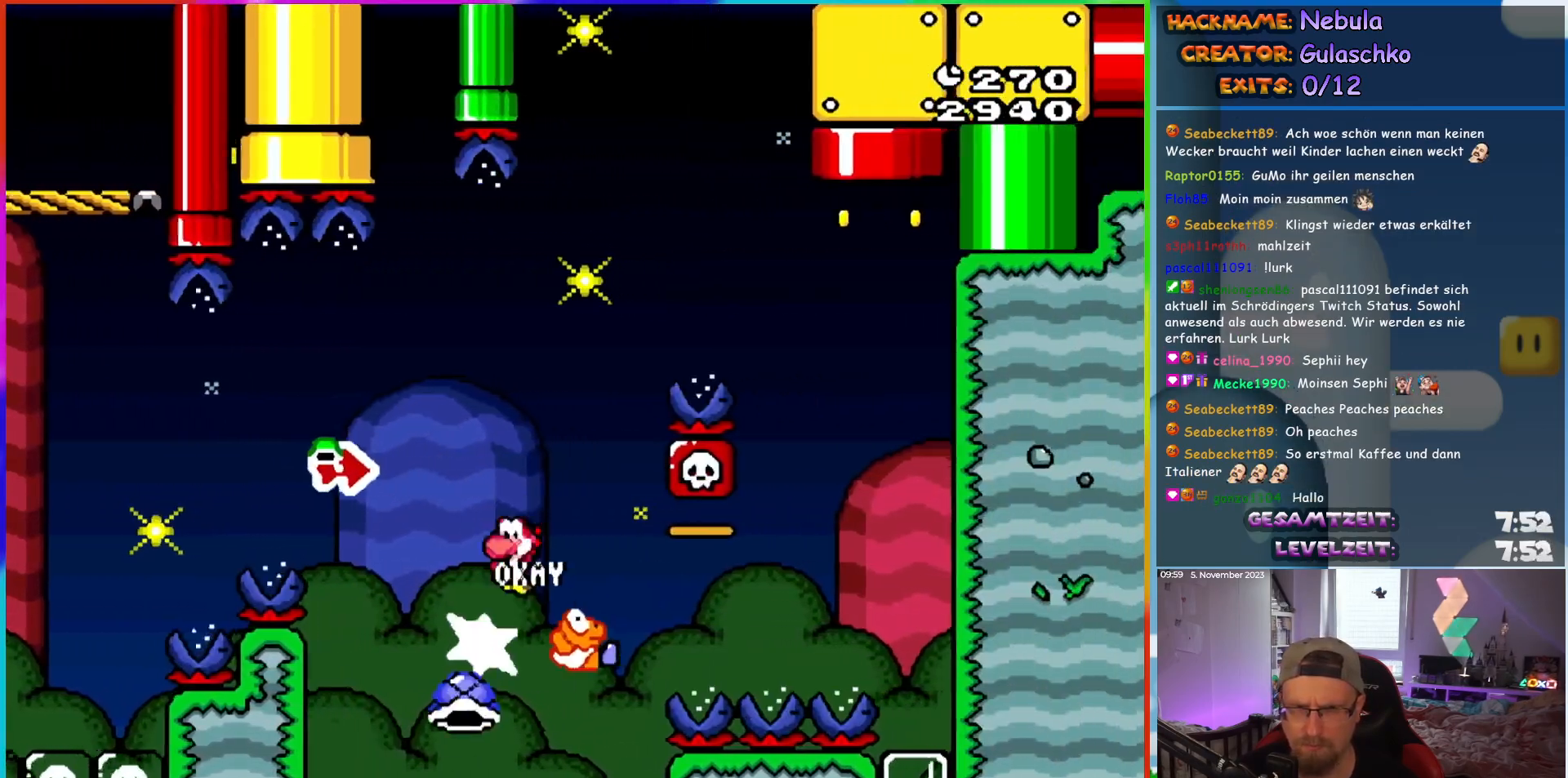
{"buttons": ["DPAD_RIGHT"], "events": [[17, "DPAD_LEFT", "down"], [33, "DPAD_UP", "up"], [100, "DPAD_UP", "down"], [133, "DPAD_LEFT", "up"], [150, "DPAD_RIGHT", "down"], [250, "DPAD_UP", "up"]]}
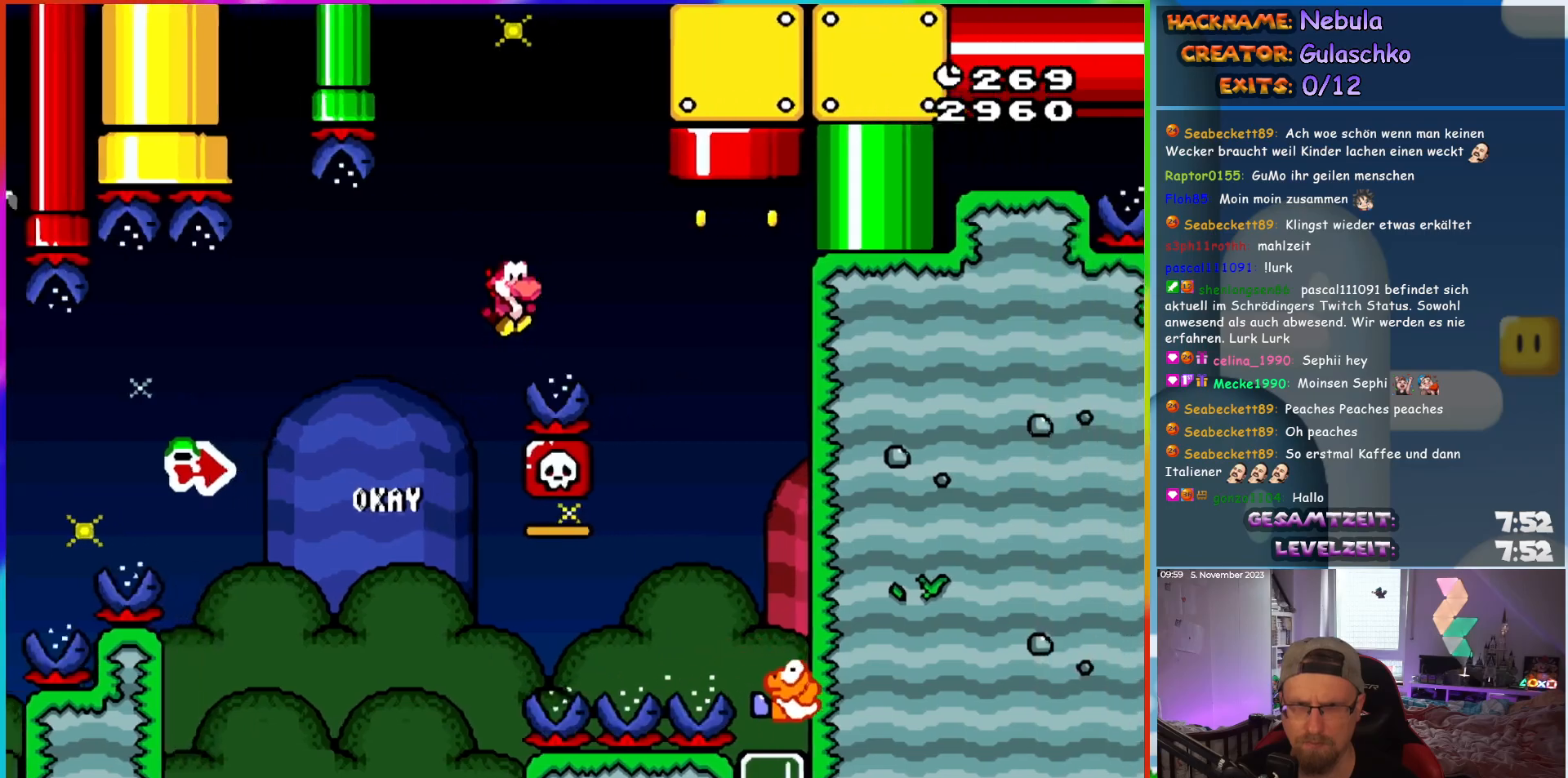
{"buttons": ["DPAD_UP", "DPAD_RIGHT"], "events": [[383, "DPAD_UP", "down"]]}
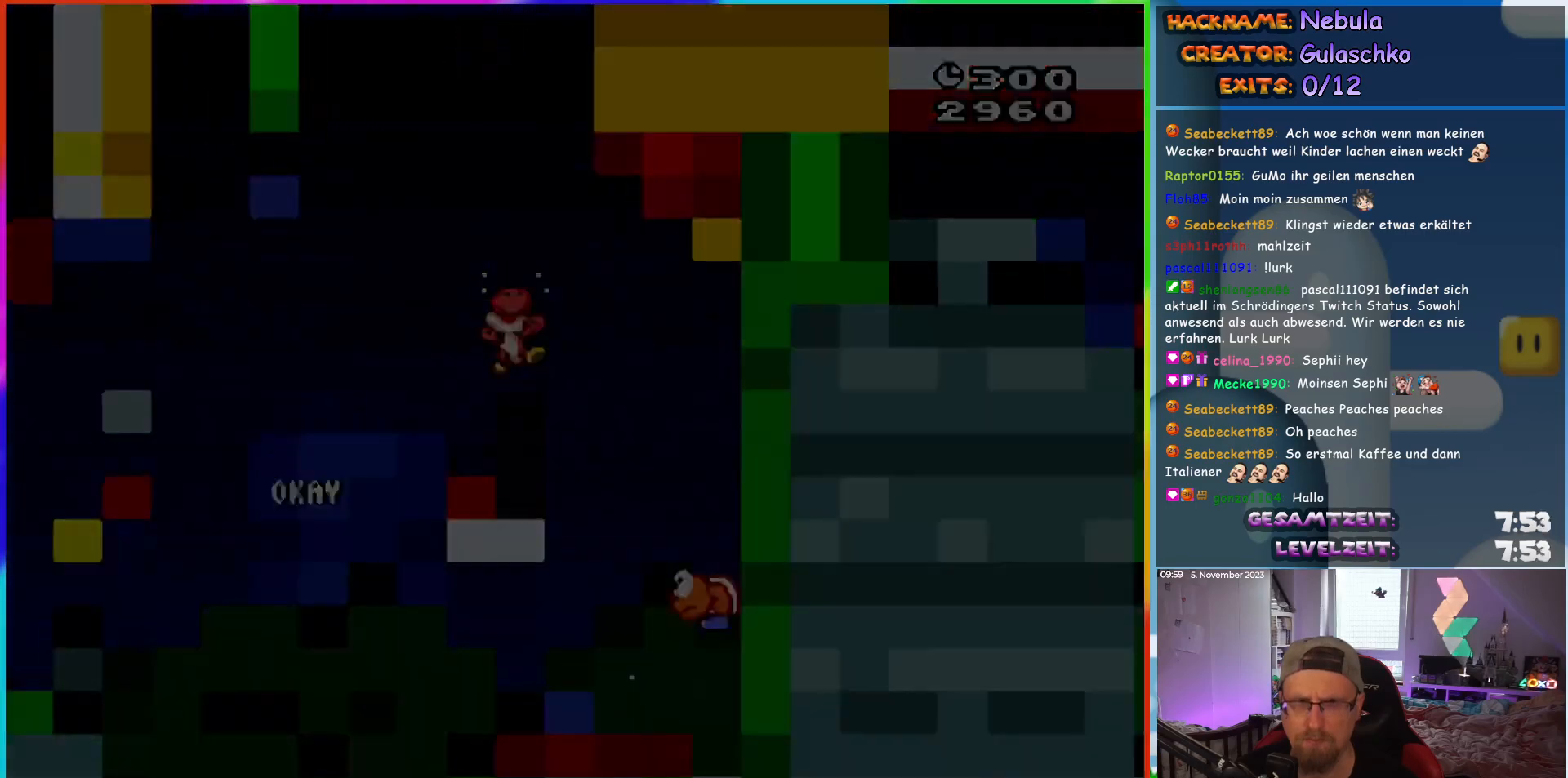
{"buttons": [], "events": [[67, "DPAD_UP", "up"], [267, "DPAD_RIGHT", "up"]]}